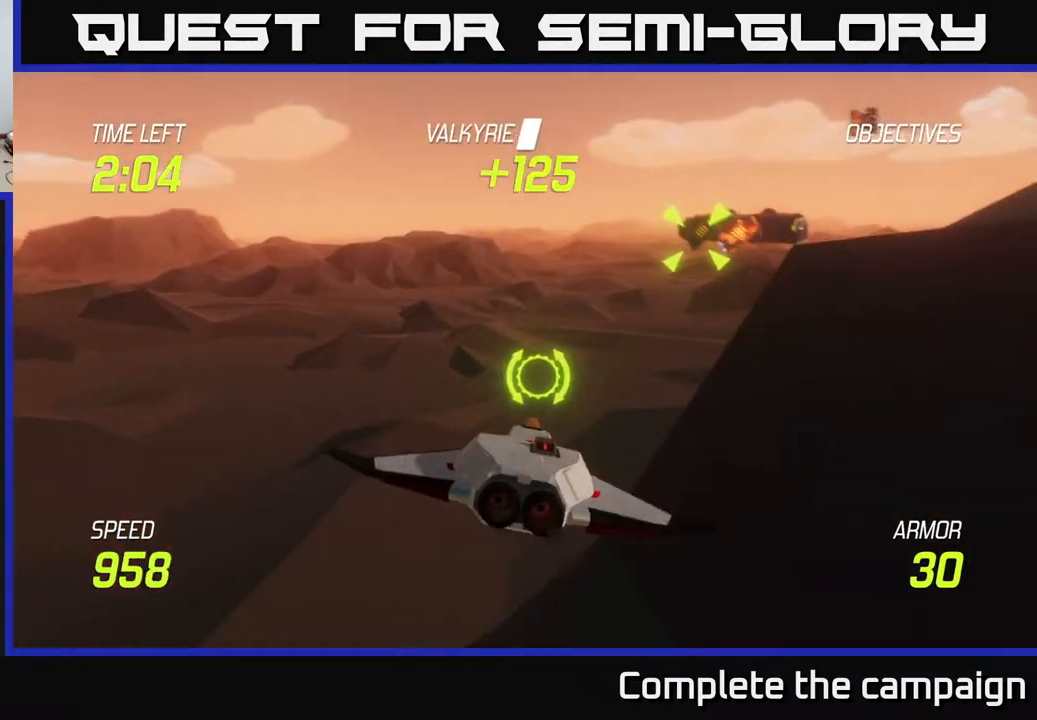
Gameplay with a controller (Xbox layout); each line is a JSON object with the inputs held at the frame after it. "events" lists button and stick changes between this image and that frame as [ms after this image, input, new state], when the widget could be followed in between.
{"buttons": ["R2"], "left_stick": "up", "right_stick": "center", "events": [[17, "L2", "up"], [67, "L2", "down"], [83, "left_stick", "up-right"], [283, "left_stick", "up"], [317, "L2", "up"], [500, "R2", "down"]]}
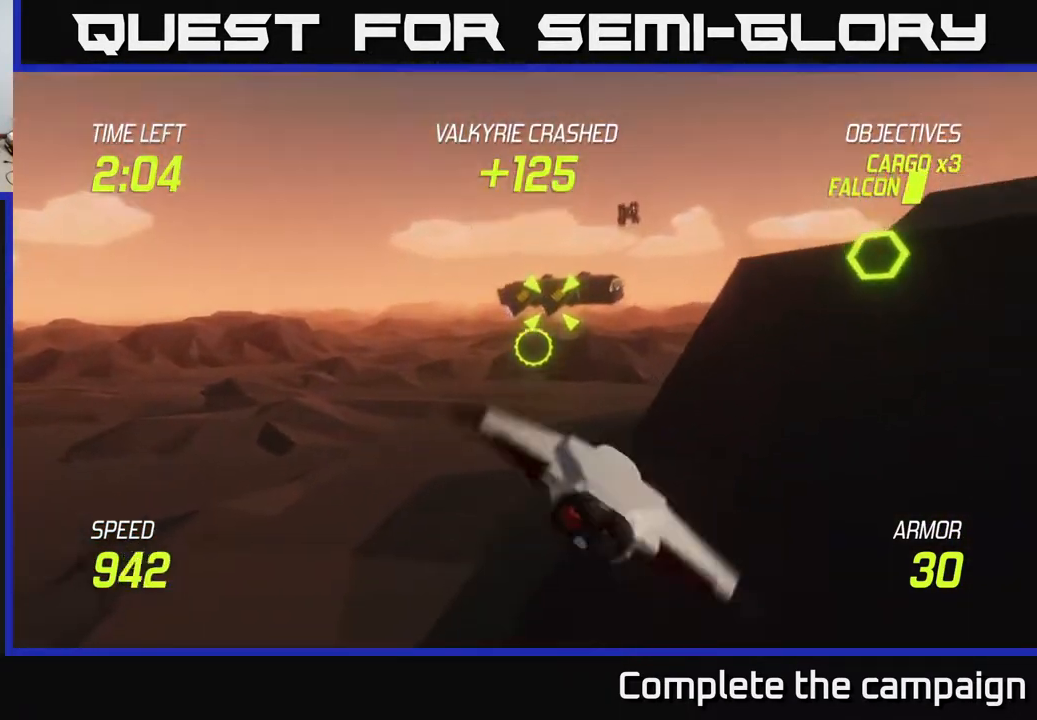
{"buttons": ["R2"], "left_stick": "center", "right_stick": "center", "events": [[117, "R2", "up"], [117, "left_stick", "center"], [233, "left_stick", "down"], [400, "R2", "down"], [483, "left_stick", "center"]]}
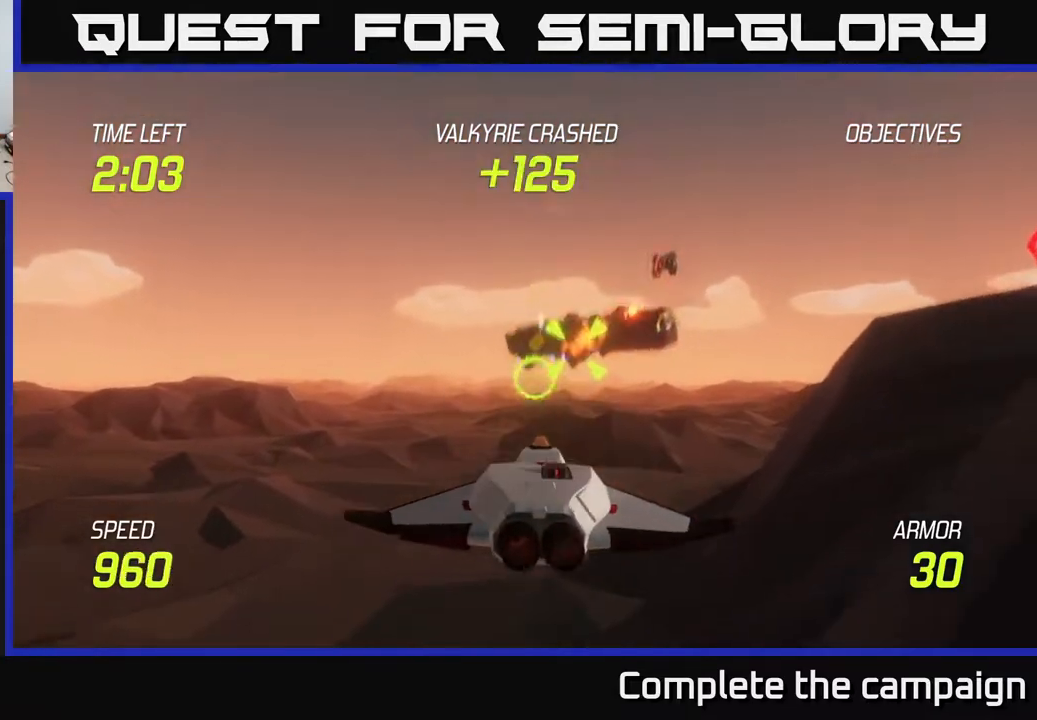
{"buttons": [], "left_stick": "up", "right_stick": "center", "events": [[33, "R2", "up"], [117, "left_stick", "right"], [233, "R2", "down"], [317, "left_stick", "center"], [333, "R2", "up"], [417, "left_stick", "up"]]}
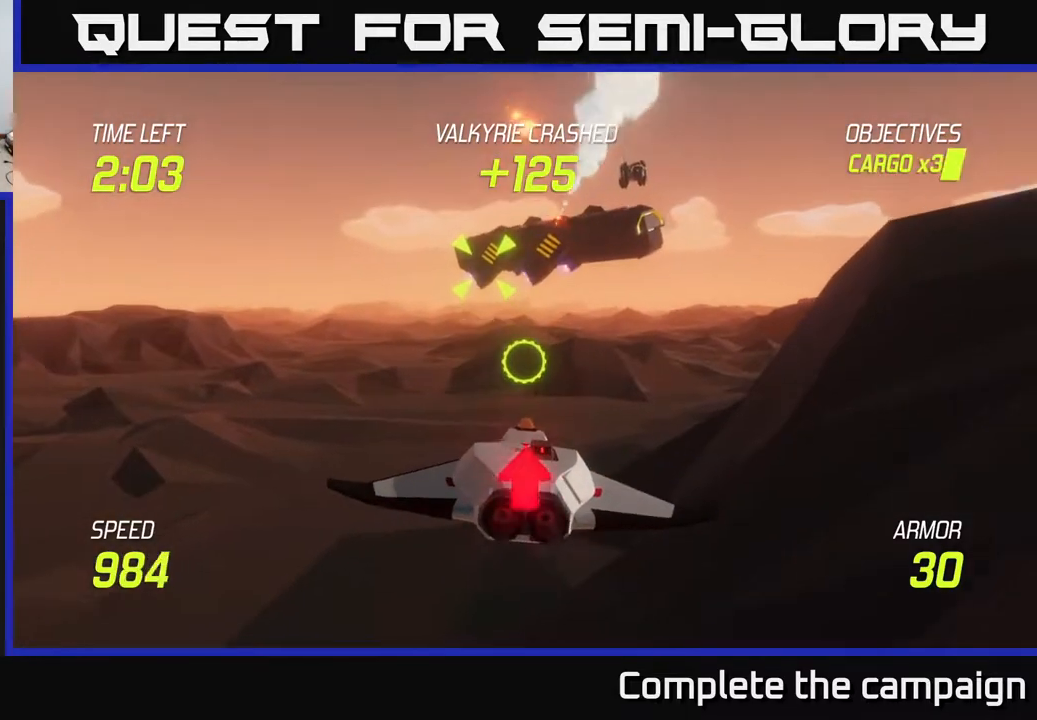
{"buttons": [], "left_stick": "left", "right_stick": "center", "events": [[133, "left_stick", "center"], [250, "left_stick", "up"], [483, "left_stick", "left"]]}
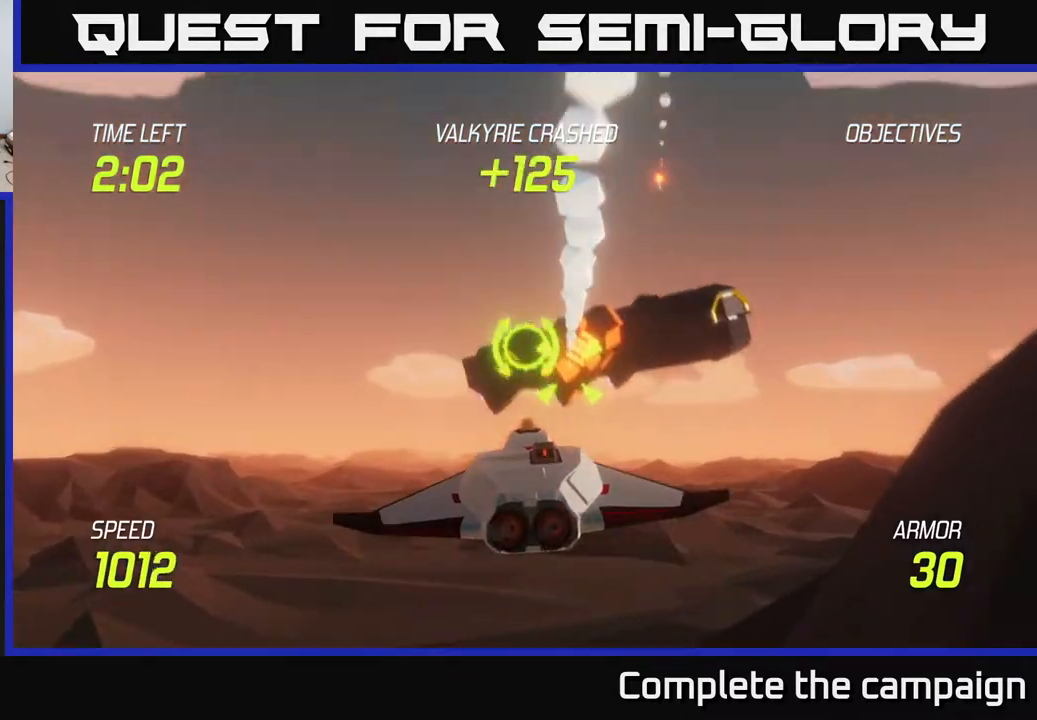
{"buttons": ["R2"], "left_stick": "right", "right_stick": "center", "events": [[50, "left_stick", "down"], [100, "R2", "down"], [100, "left_stick", "down-right"], [250, "R2", "up"], [383, "left_stick", "right"], [467, "R2", "down"]]}
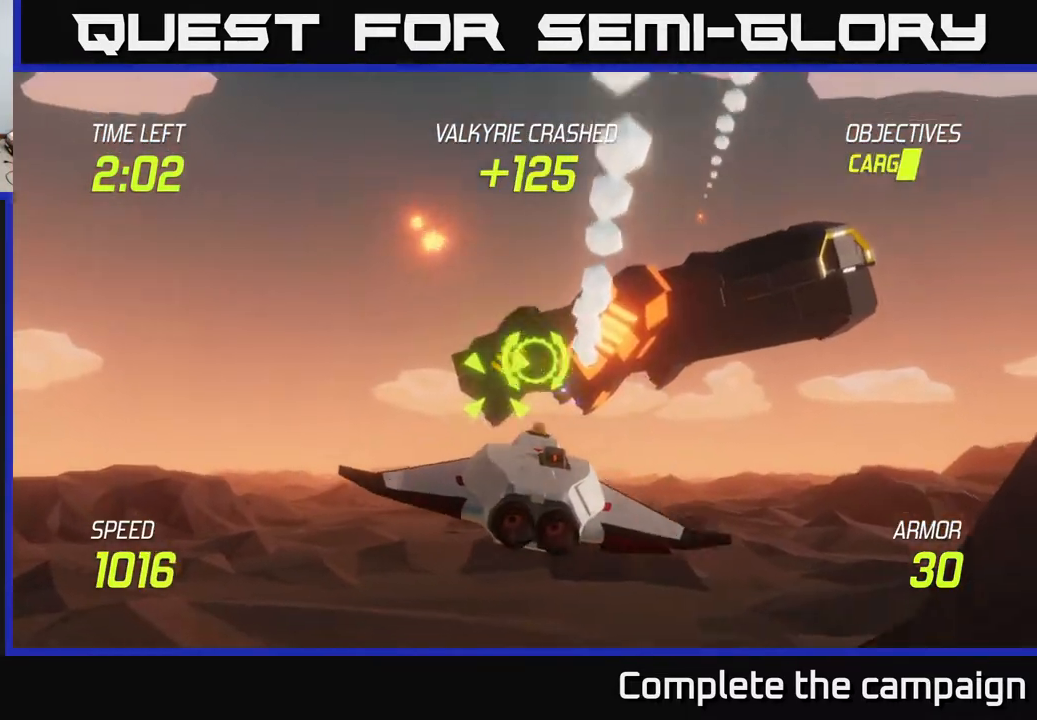
{"buttons": [], "left_stick": "down-right", "right_stick": "center", "events": [[67, "R2", "up"], [83, "left_stick", "up"], [167, "R2", "down"], [183, "left_stick", "down-right"], [317, "R2", "up"]]}
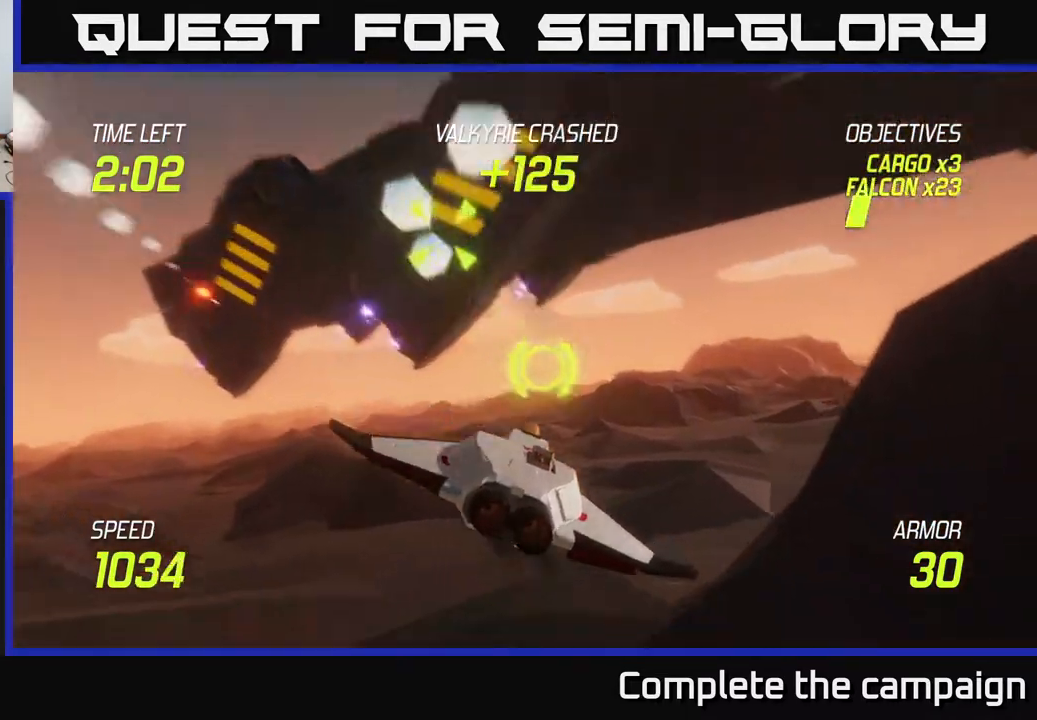
{"buttons": ["L2"], "left_stick": "up-right", "right_stick": "center", "events": [[333, "left_stick", "up-right"], [417, "L2", "down"]]}
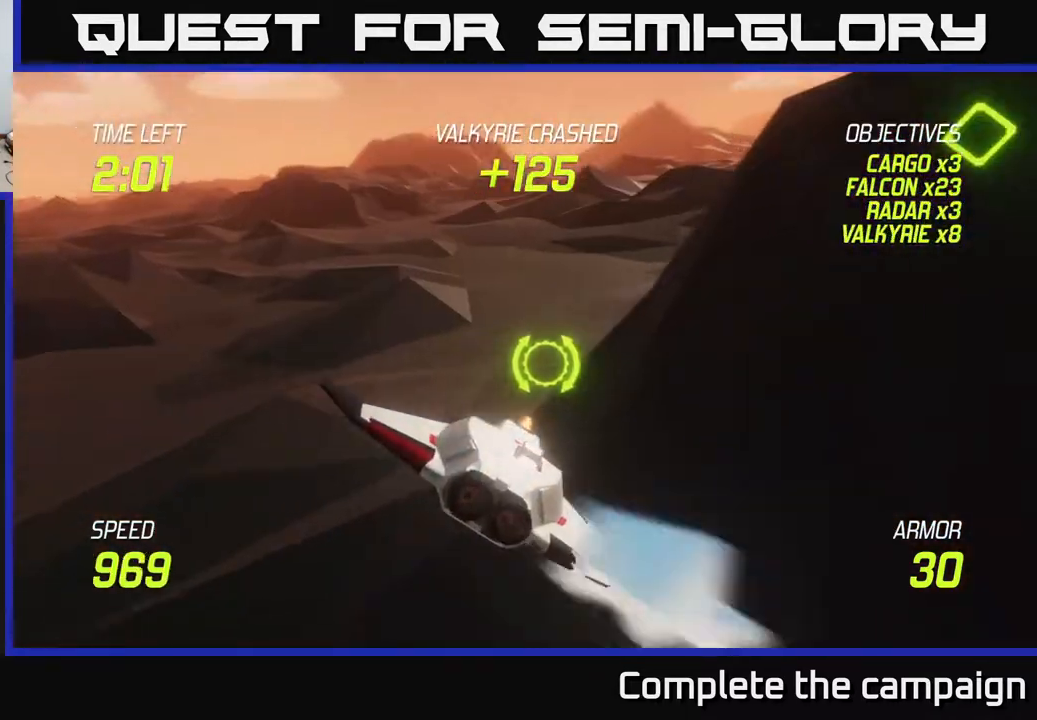
{"buttons": ["L2"], "left_stick": "right", "right_stick": "center", "events": [[33, "L2", "up"], [133, "L2", "down"], [217, "L2", "up"], [250, "left_stick", "up"], [283, "L2", "down"], [500, "left_stick", "right"]]}
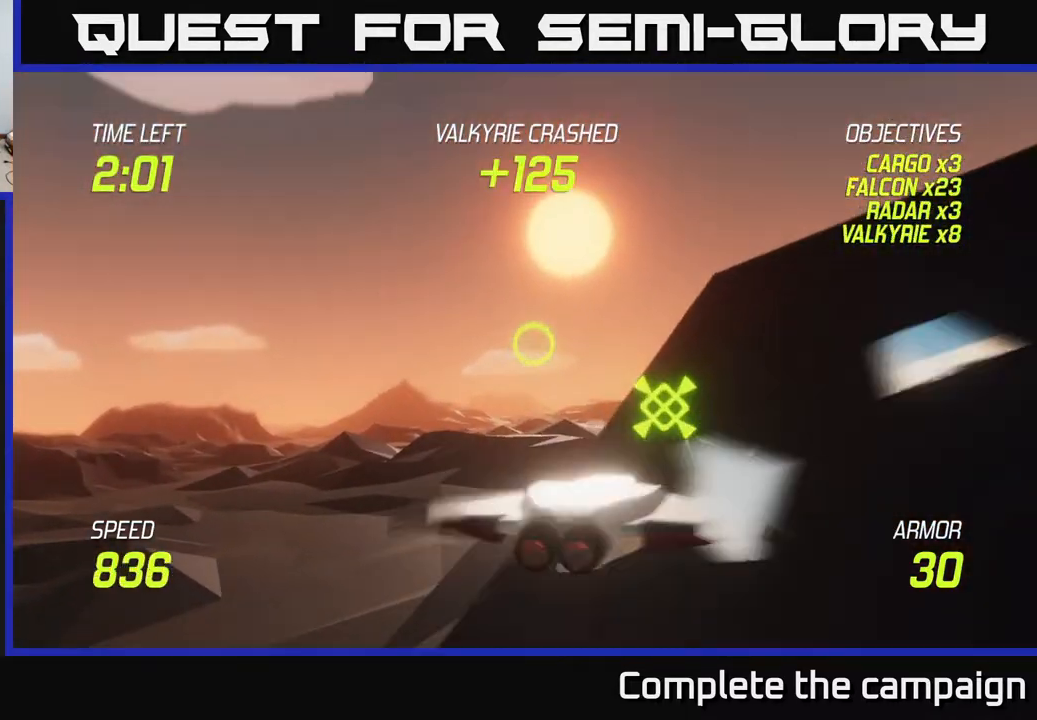
{"buttons": ["L2"], "left_stick": "down", "right_stick": "center", "events": [[117, "left_stick", "down"], [250, "left_stick", "center"], [317, "left_stick", "down"]]}
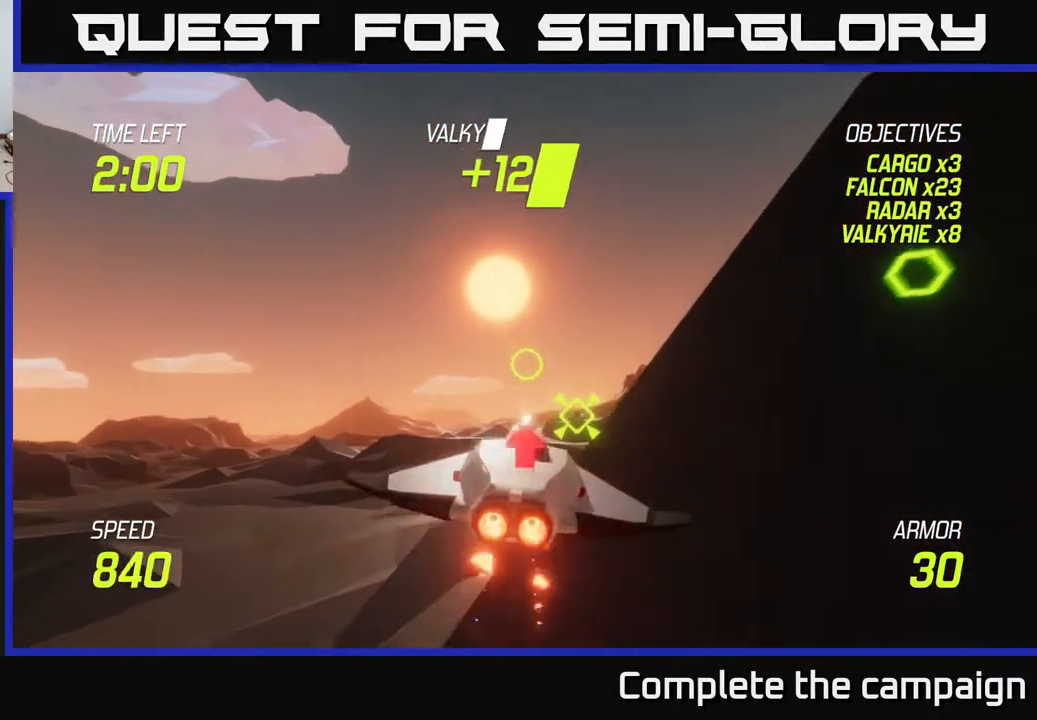
{"buttons": ["L2"], "left_stick": "right", "right_stick": "center", "events": [[17, "left_stick", "down-left"], [133, "left_stick", "center"], [233, "left_stick", "right"]]}
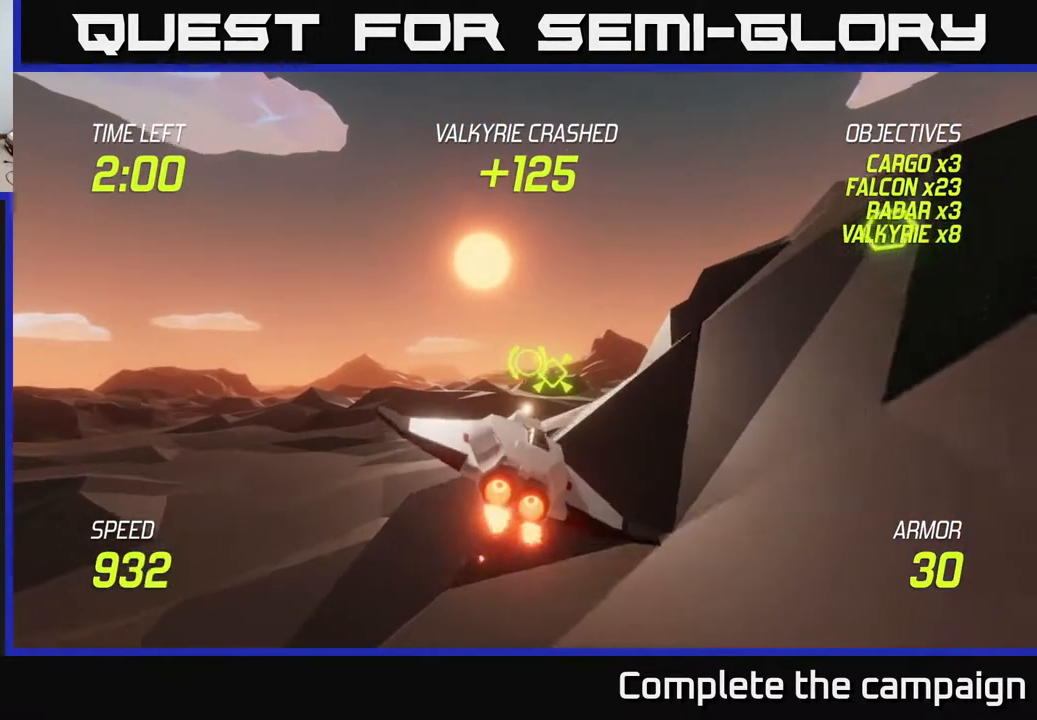
{"buttons": ["L2"], "left_stick": "right", "right_stick": "center", "events": [[17, "left_stick", "center"], [33, "R2", "down"], [183, "R2", "up"], [433, "left_stick", "right"]]}
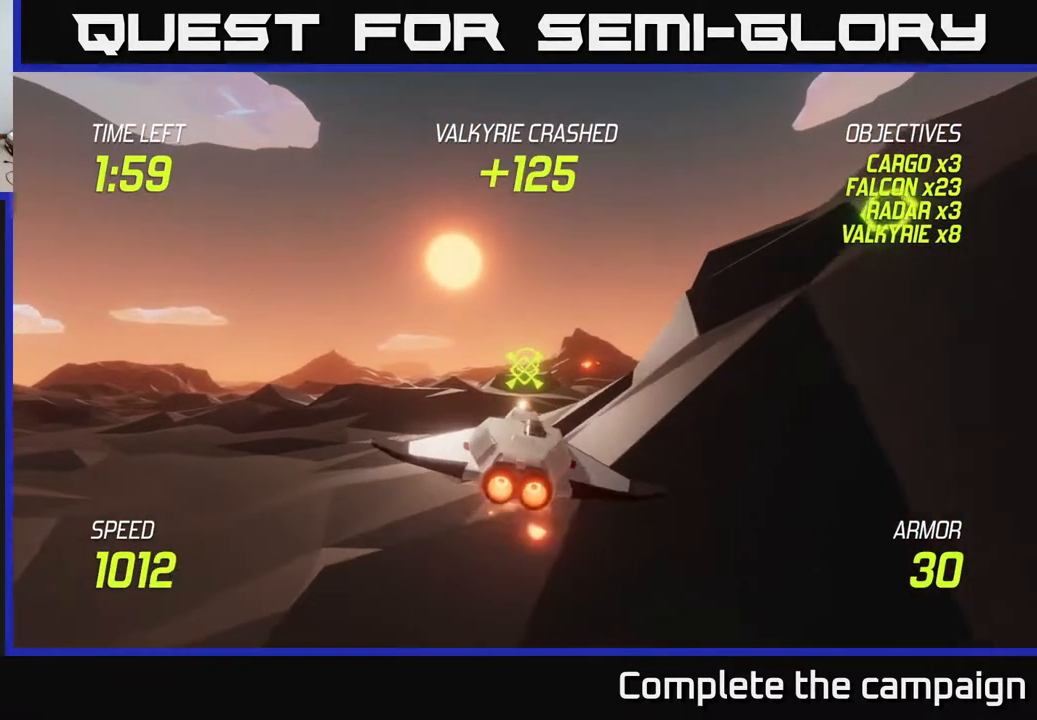
{"buttons": ["L2"], "left_stick": "center", "right_stick": "center", "events": [[167, "left_stick", "center"]]}
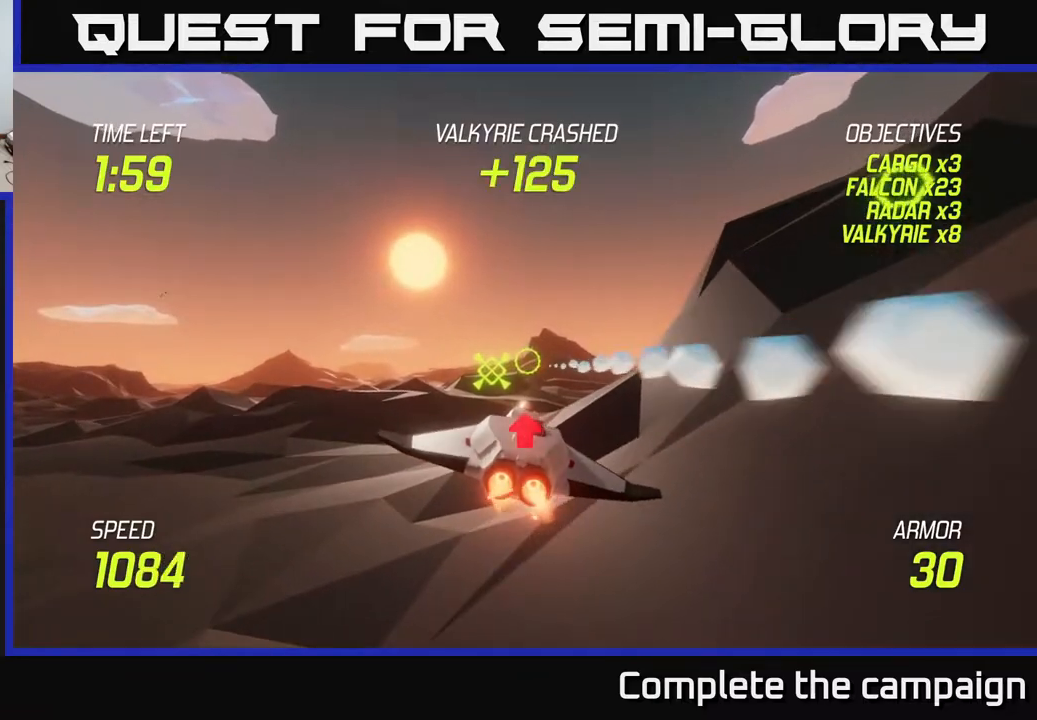
{"buttons": [], "left_stick": "right", "right_stick": "center", "events": [[433, "left_stick", "right"], [500, "L2", "up"]]}
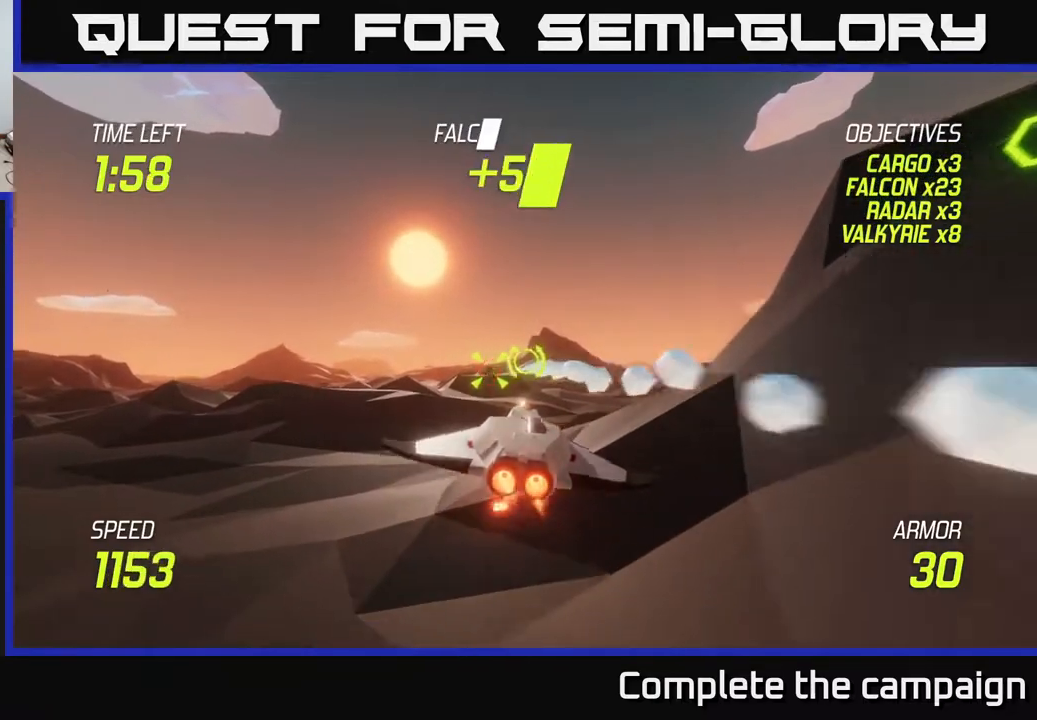
{"buttons": ["L2"], "left_stick": "center", "right_stick": "center", "events": [[67, "L2", "down"], [167, "L2", "up"], [233, "left_stick", "up-right"], [267, "L2", "down"], [367, "L2", "up"], [400, "L2", "down"], [483, "left_stick", "center"]]}
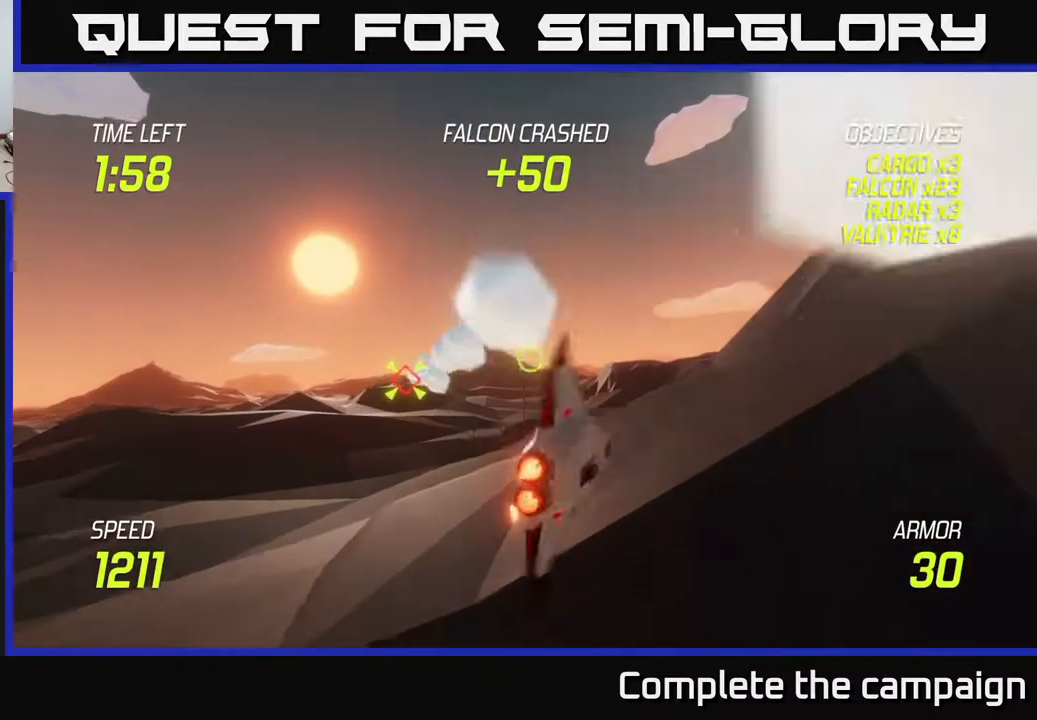
{"buttons": ["L2", "R2"], "left_stick": "left", "right_stick": "center", "events": [[117, "left_stick", "right"], [300, "left_stick", "left"], [400, "R2", "down"]]}
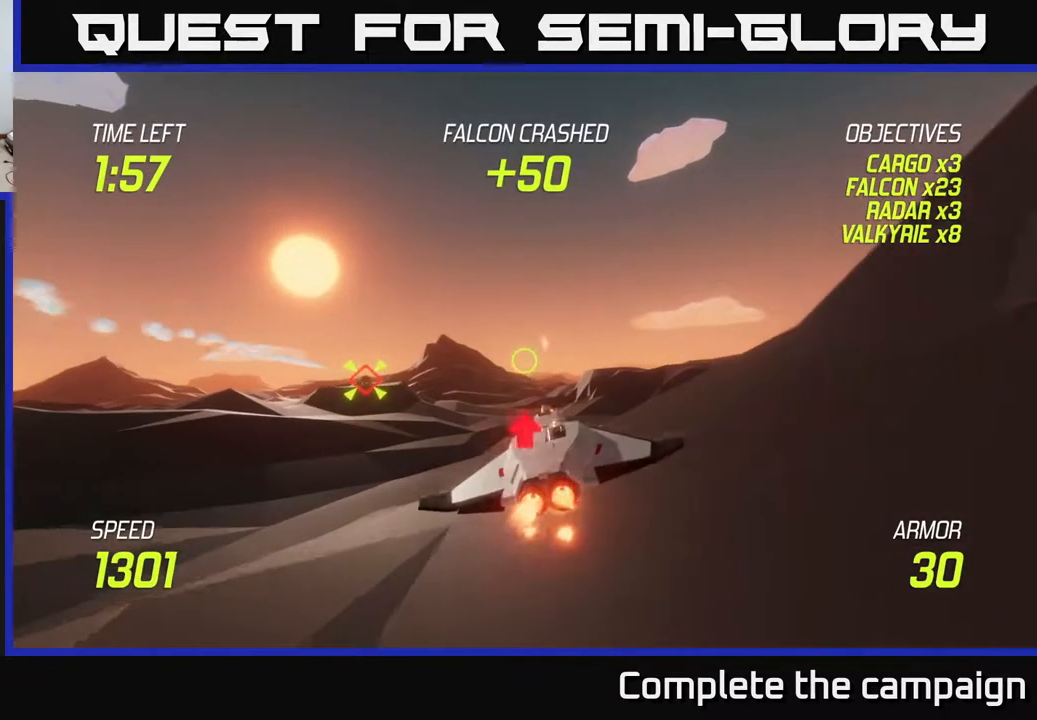
{"buttons": ["L2"], "left_stick": "right", "right_stick": "center", "events": [[83, "L2", "up"], [83, "R2", "up"], [167, "left_stick", "up-left"], [200, "R2", "down"], [317, "left_stick", "right"], [350, "R2", "up"], [400, "L2", "down"]]}
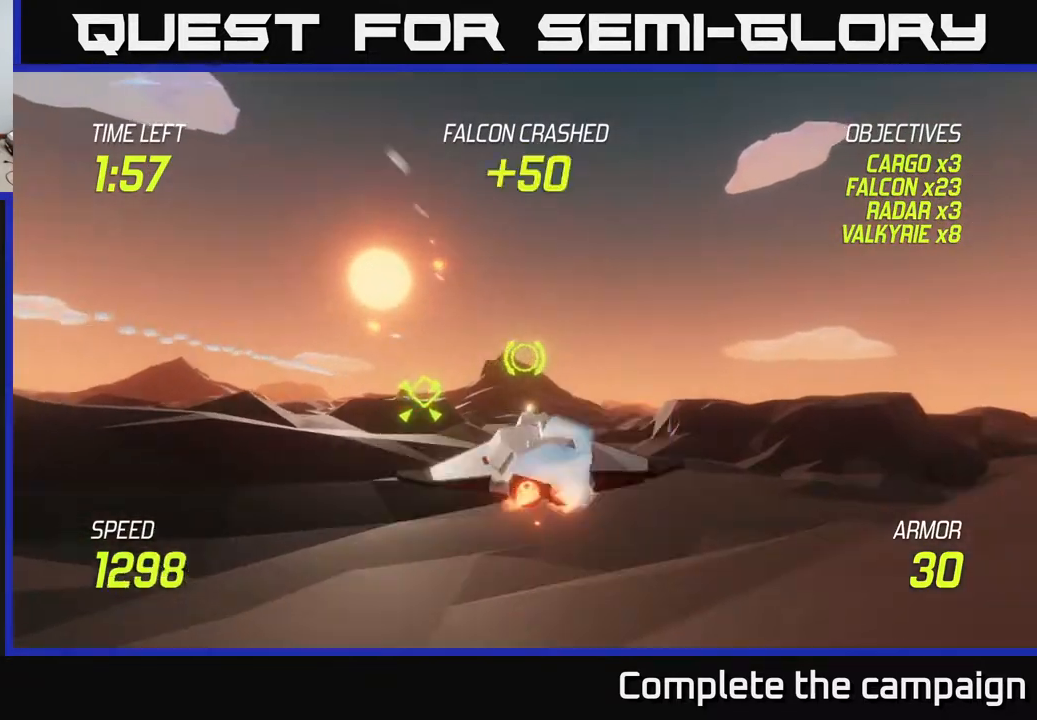
{"buttons": ["L2"], "left_stick": "right", "right_stick": "center", "events": [[67, "L2", "up"], [150, "L2", "down"]]}
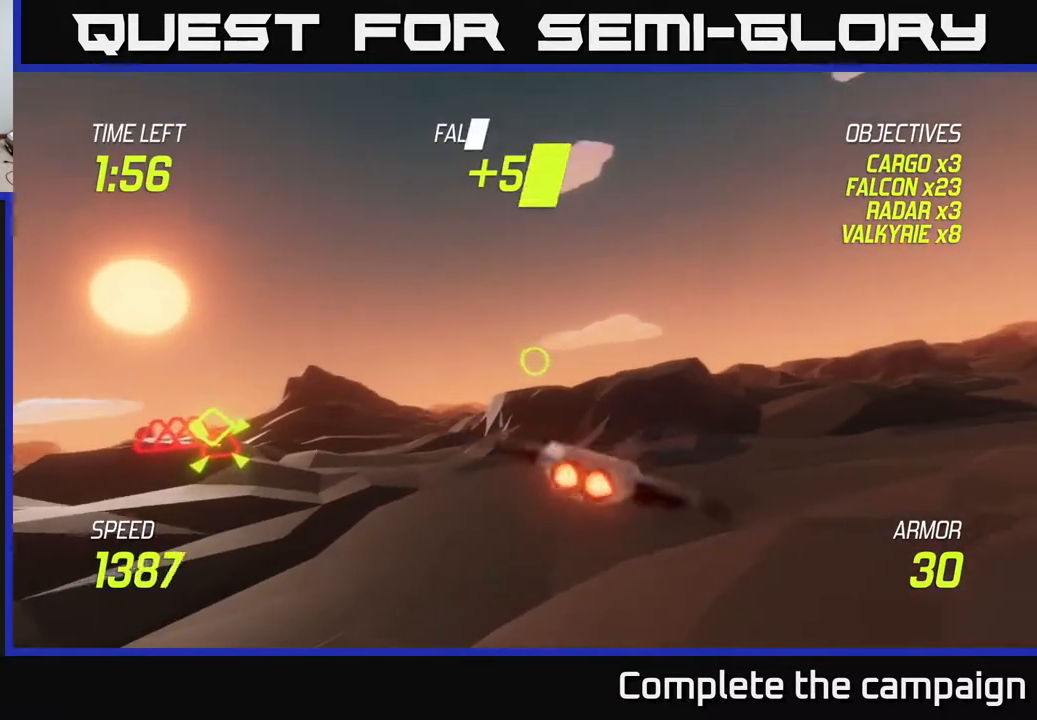
{"buttons": [], "left_stick": "right", "right_stick": "center", "events": [[83, "L2", "up"]]}
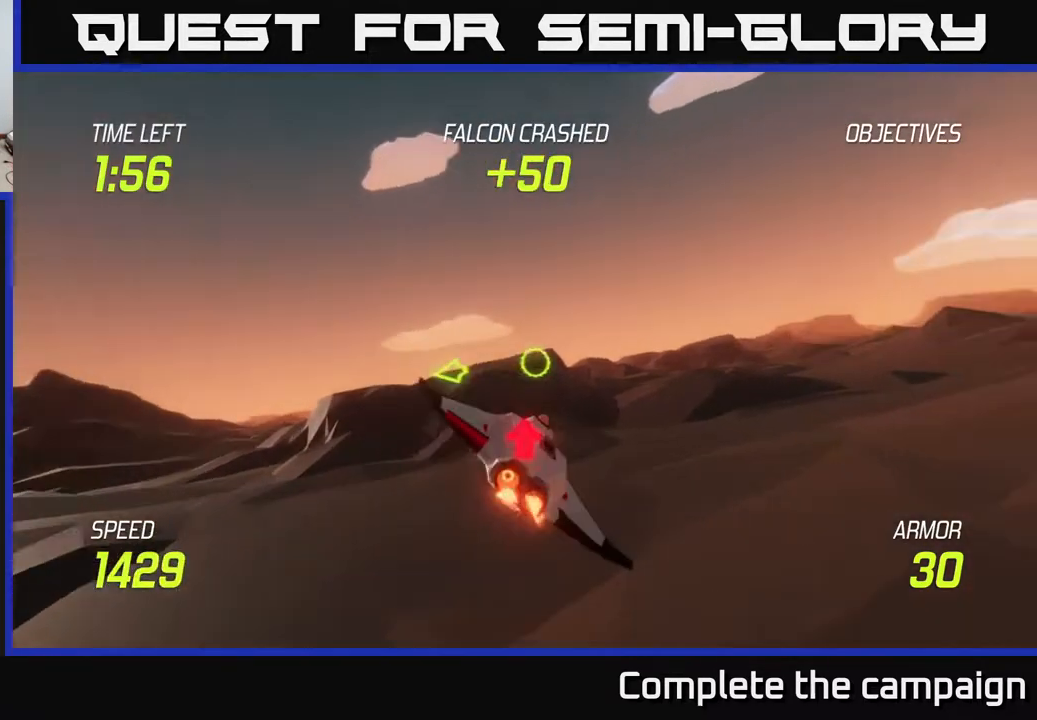
{"buttons": ["L2"], "left_stick": "right", "right_stick": "center", "events": [[167, "L2", "down"]]}
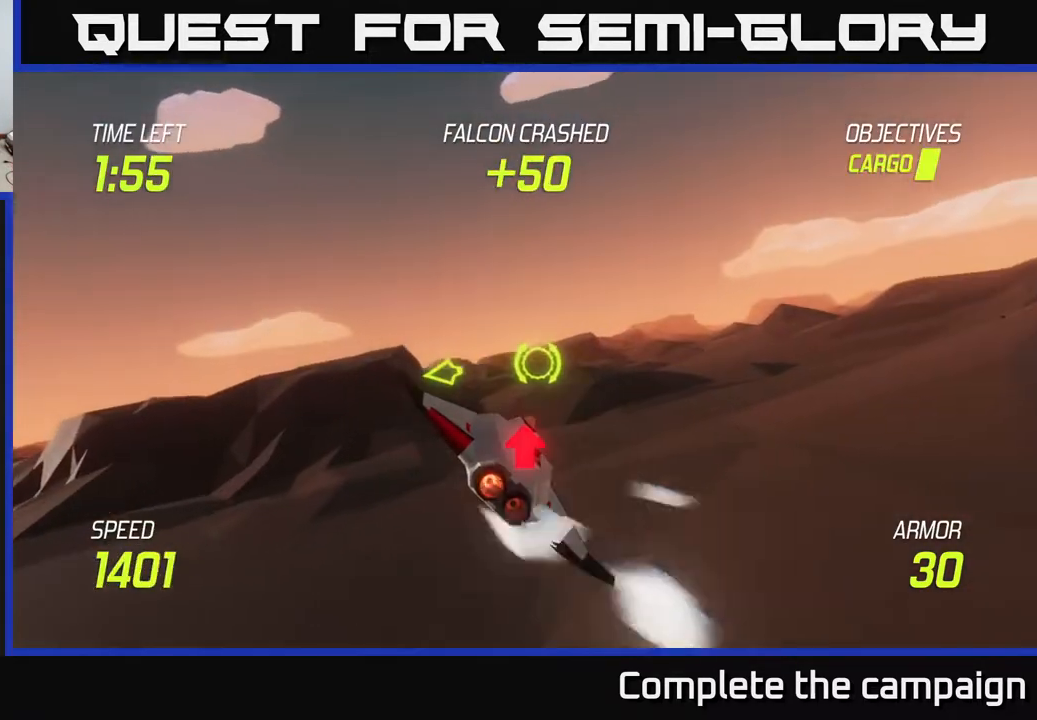
{"buttons": ["L2"], "left_stick": "right", "right_stick": "center", "events": []}
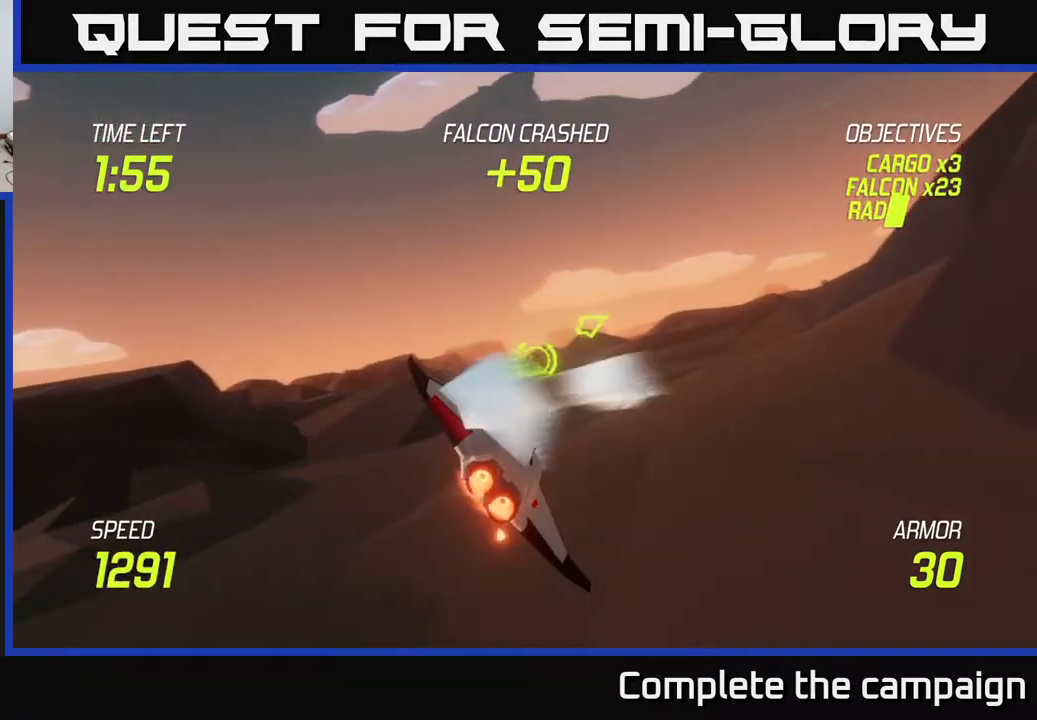
{"buttons": ["L2"], "left_stick": "up-right", "right_stick": "center", "events": [[33, "left_stick", "up-right"]]}
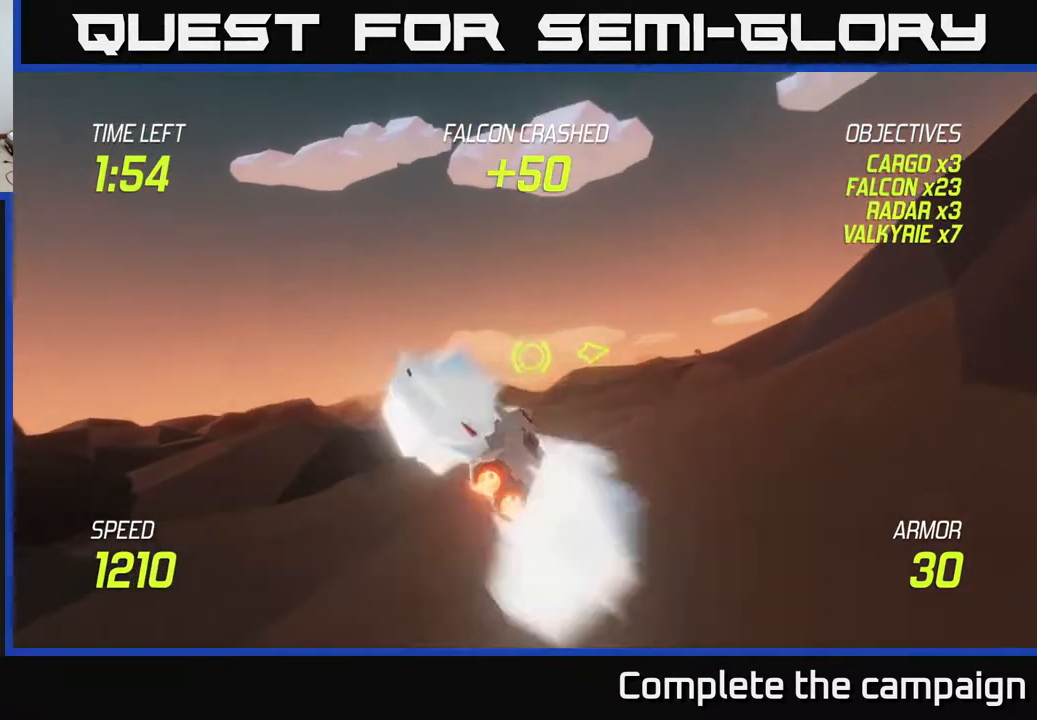
{"buttons": ["L2"], "left_stick": "up-right", "right_stick": "center", "events": [[33, "L2", "up"], [233, "L2", "down"]]}
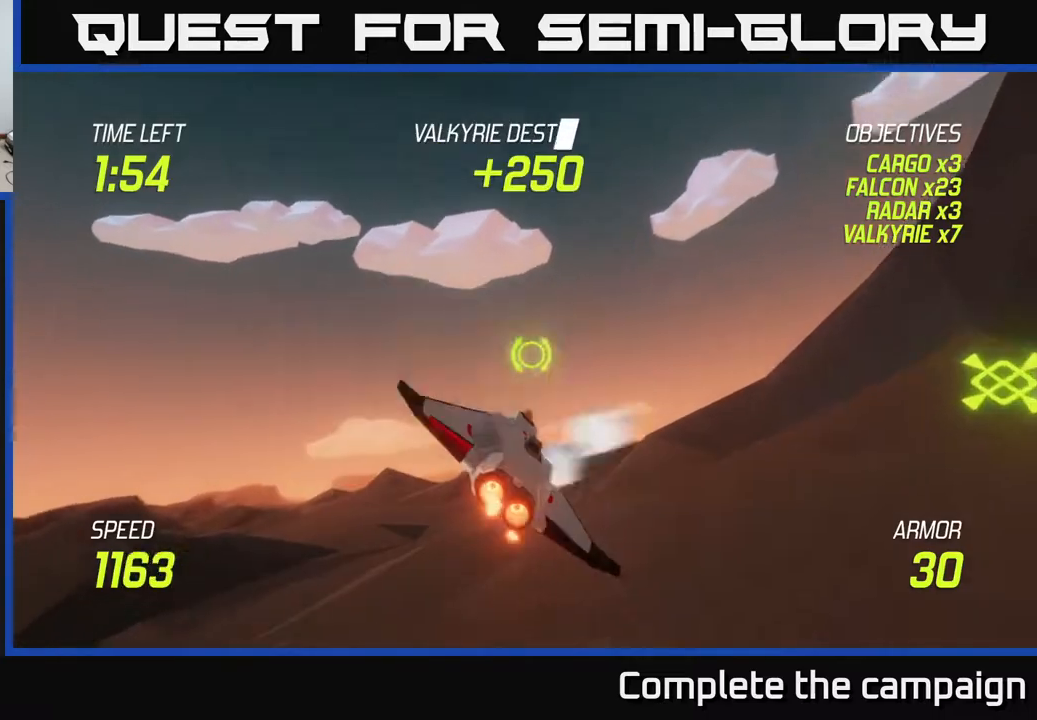
{"buttons": ["L2"], "left_stick": "right", "right_stick": "center", "events": [[83, "left_stick", "center"], [333, "left_stick", "right"]]}
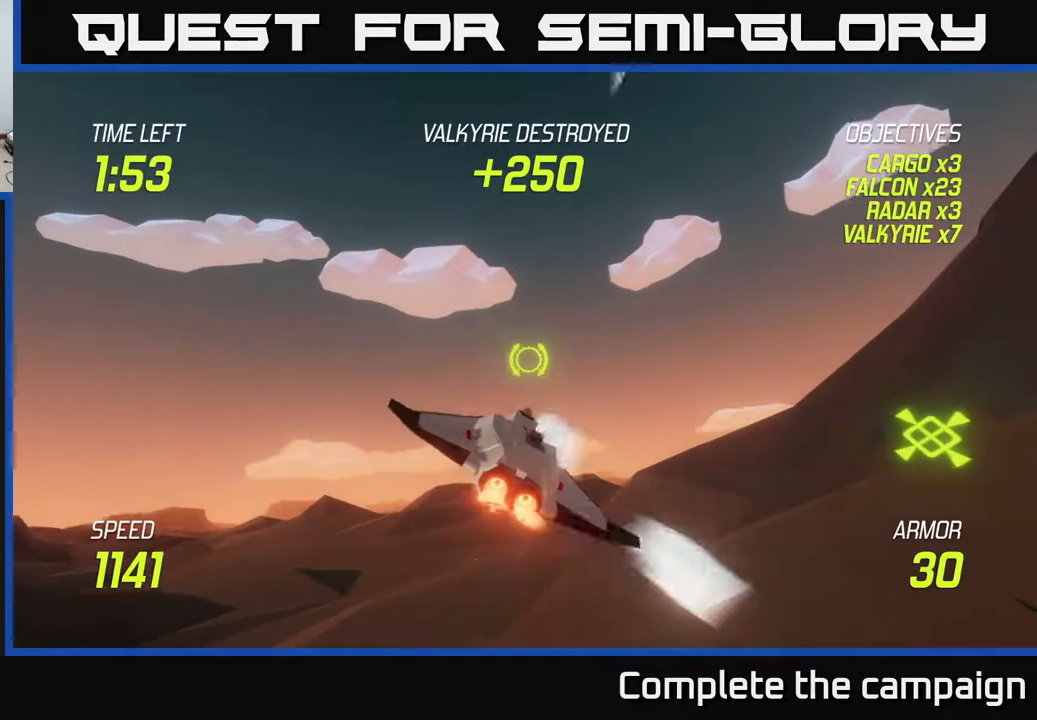
{"buttons": ["L2"], "left_stick": "right", "right_stick": "center", "events": []}
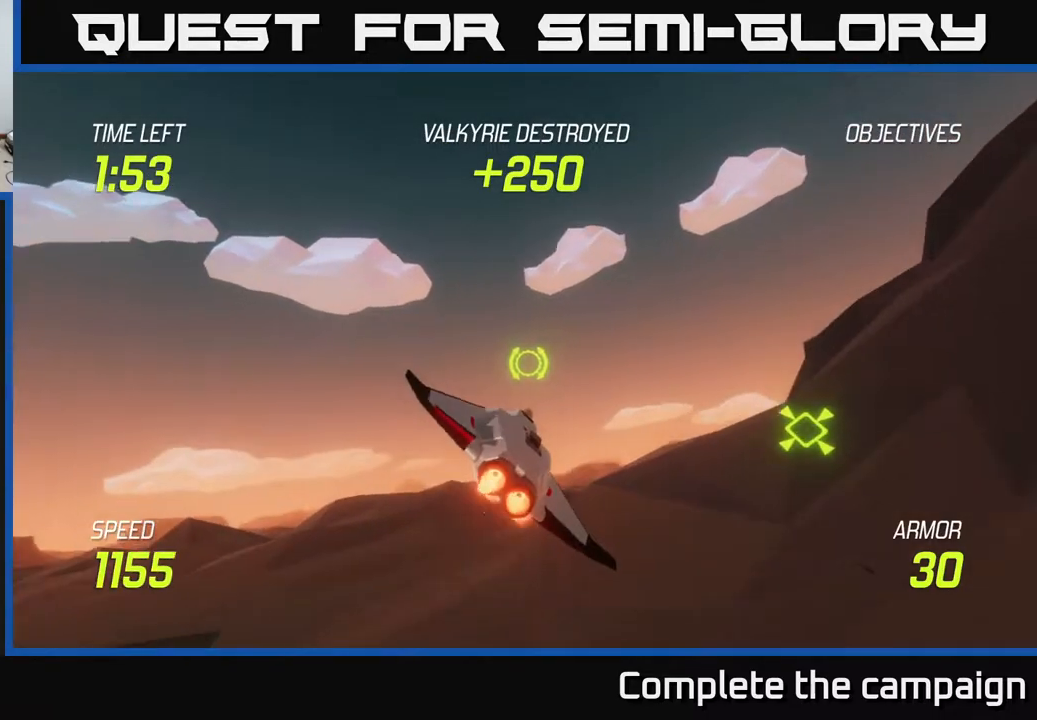
{"buttons": ["L2"], "left_stick": "right", "right_stick": "center", "events": [[333, "left_stick", "center"], [433, "left_stick", "down-right"], [500, "left_stick", "right"]]}
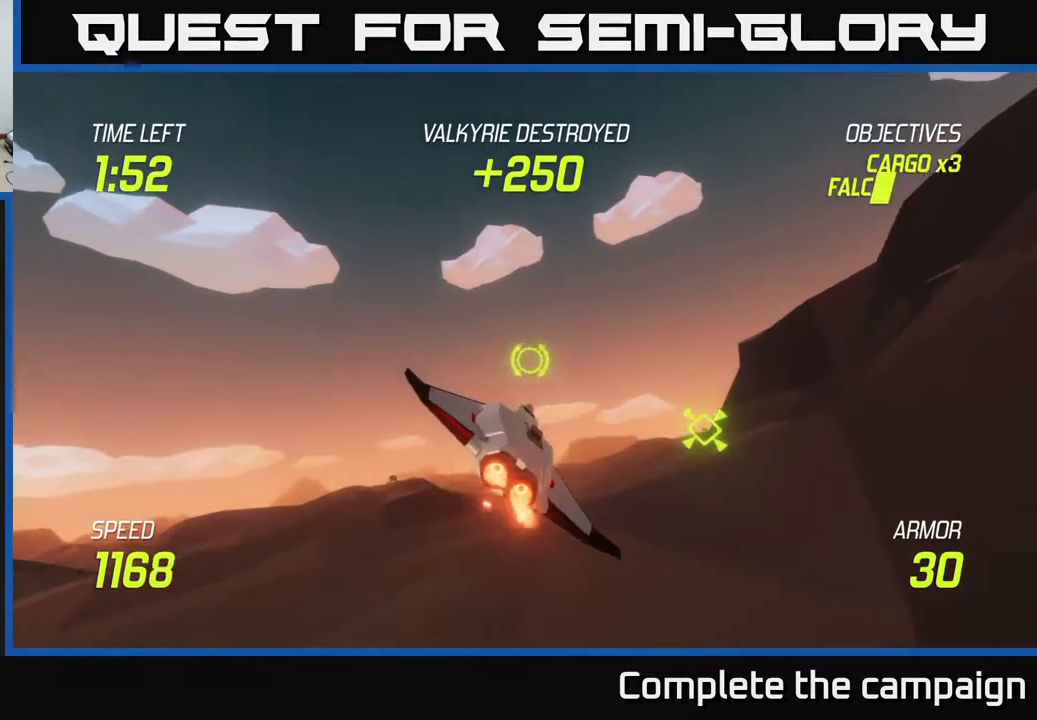
{"buttons": ["L2"], "left_stick": "down-right", "right_stick": "center", "events": [[100, "left_stick", "center"], [267, "left_stick", "down-right"]]}
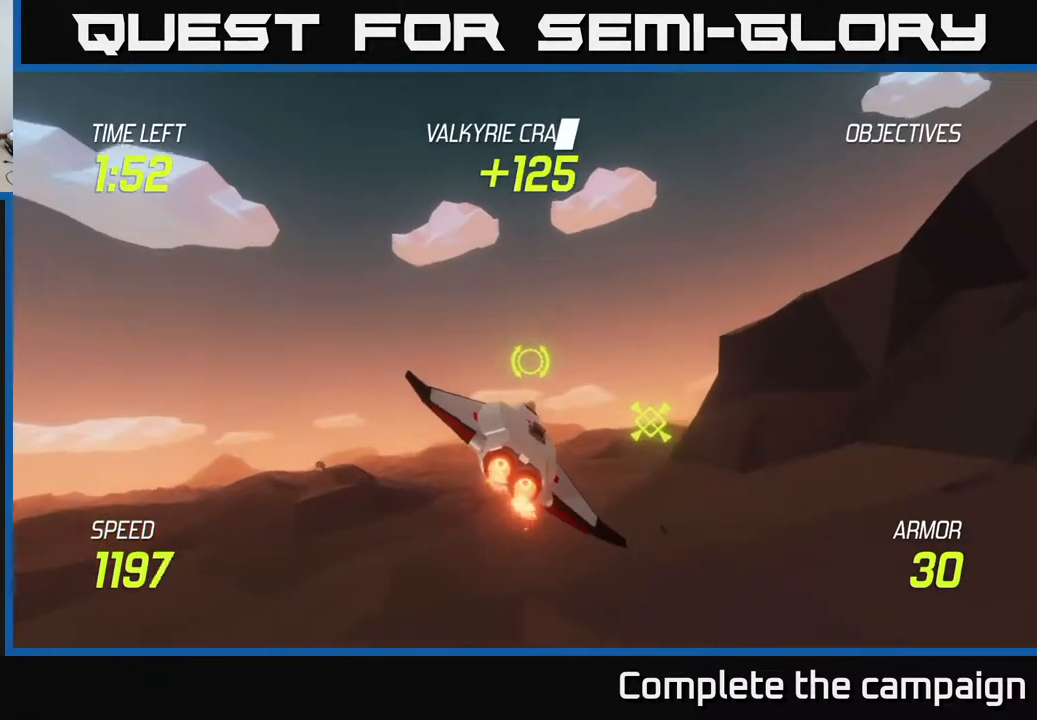
{"buttons": ["L2"], "left_stick": "center", "right_stick": "center", "events": [[50, "left_stick", "right"], [417, "left_stick", "center"]]}
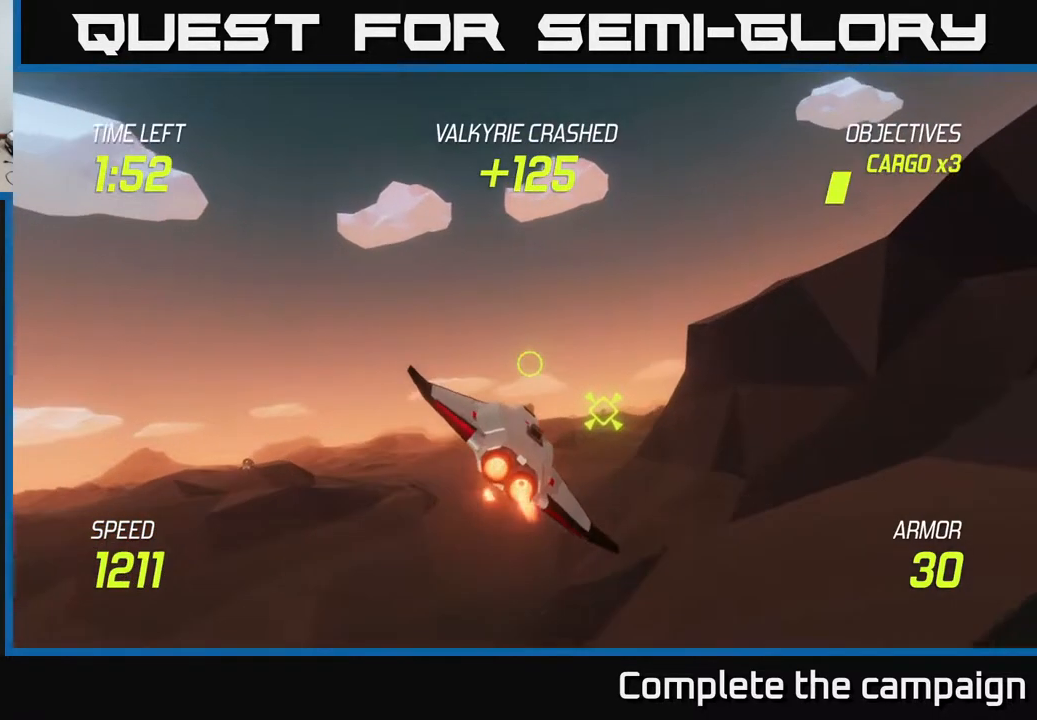
{"buttons": ["L2"], "left_stick": "center", "right_stick": "center", "events": [[117, "left_stick", "right"], [317, "left_stick", "center"]]}
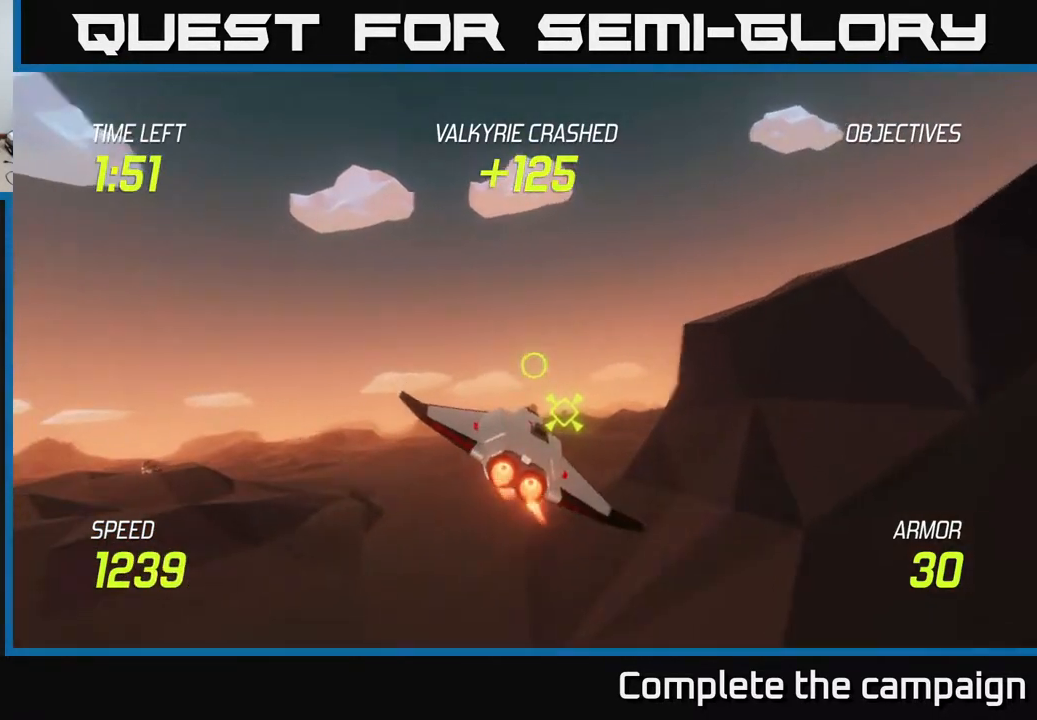
{"buttons": ["L2"], "left_stick": "center", "right_stick": "center", "events": [[83, "left_stick", "right"], [483, "left_stick", "center"]]}
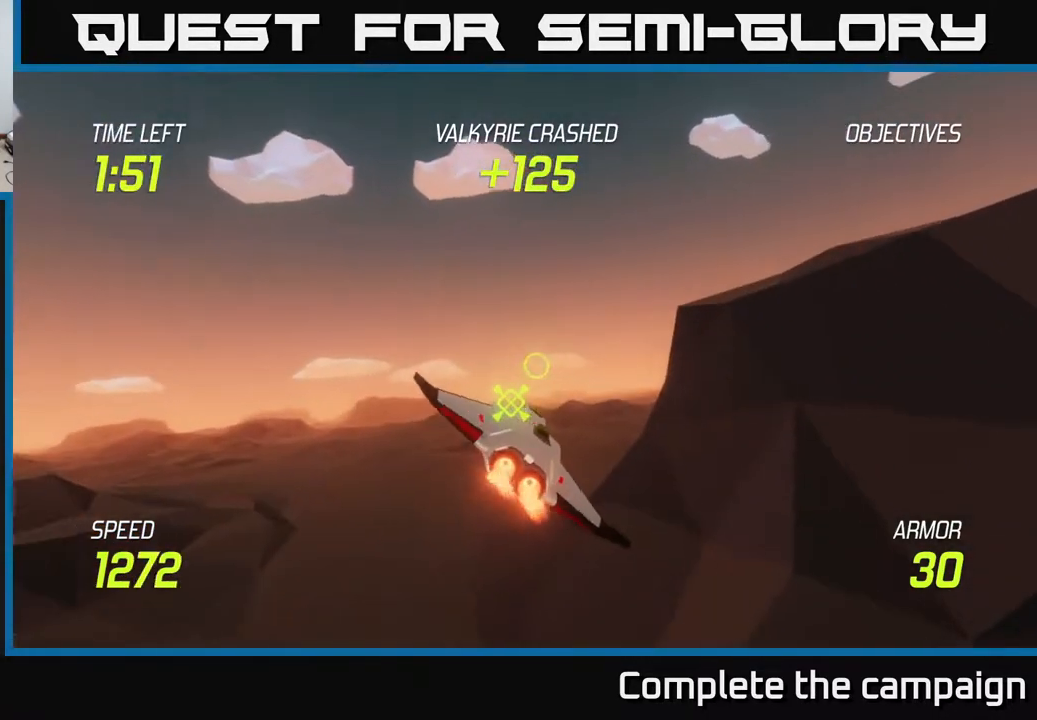
{"buttons": ["L2"], "left_stick": "center", "right_stick": "center", "events": [[150, "left_stick", "down-right"], [367, "left_stick", "center"]]}